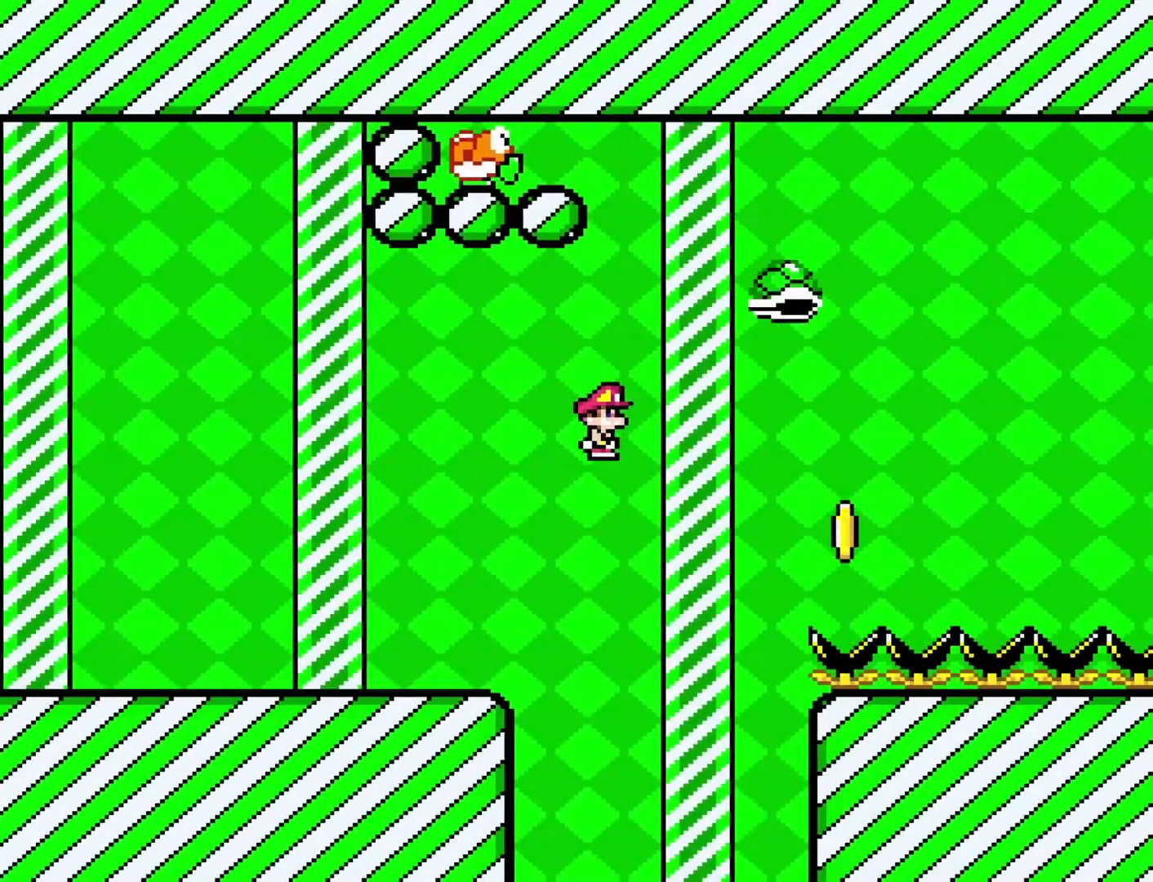
Gameplay with a controller (Nintendo layout); each line is a JSON object with the inputs held at the frame after it. "events" lists button and stick changes between this image and that frame as [ms after this image, input, new state], when the widget could be followed in between. Not read: L3 R3.
{"buttons": ["B", "Y", "DPAD_LEFT"], "events": [[433, "DPAD_RIGHT", "up"], [467, "DPAD_LEFT", "down"]]}
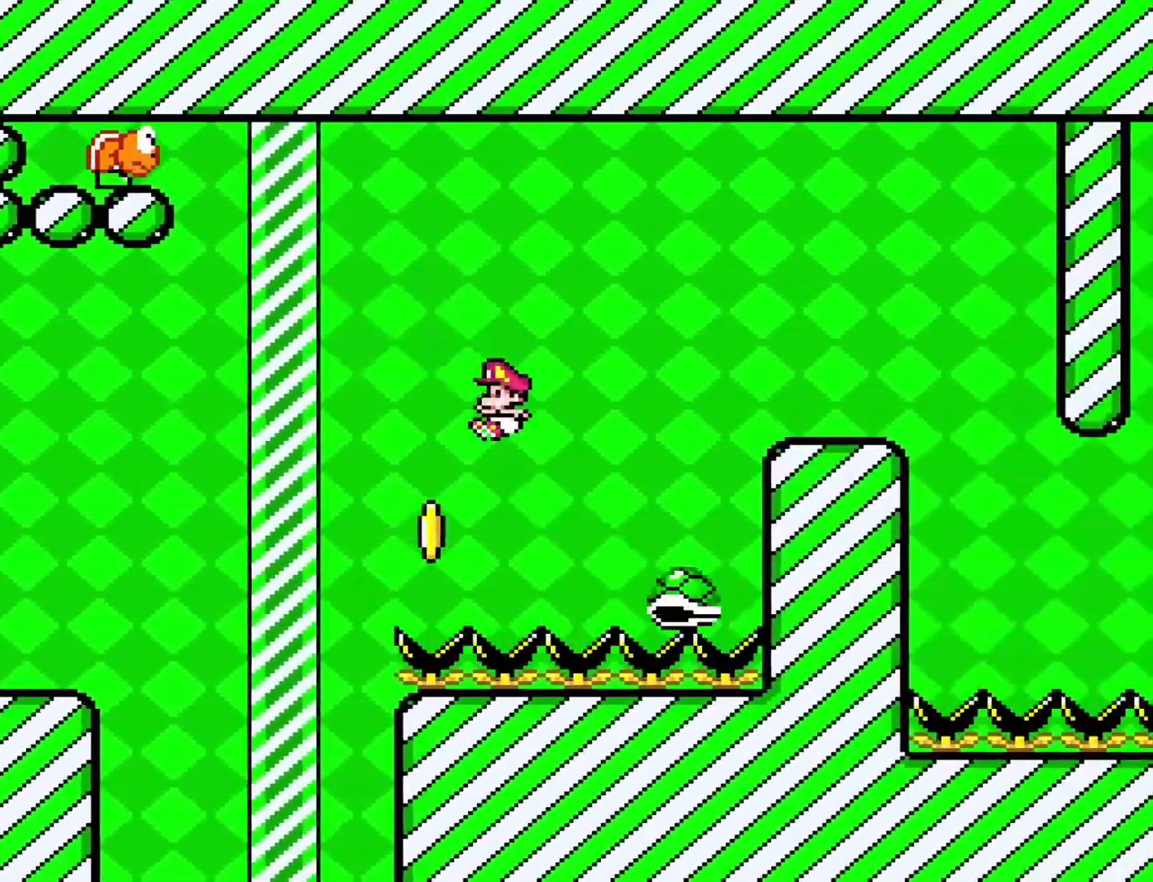
{"buttons": ["B", "Y", "DPAD_RIGHT"], "events": [[150, "DPAD_LEFT", "up"], [183, "DPAD_RIGHT", "down"]]}
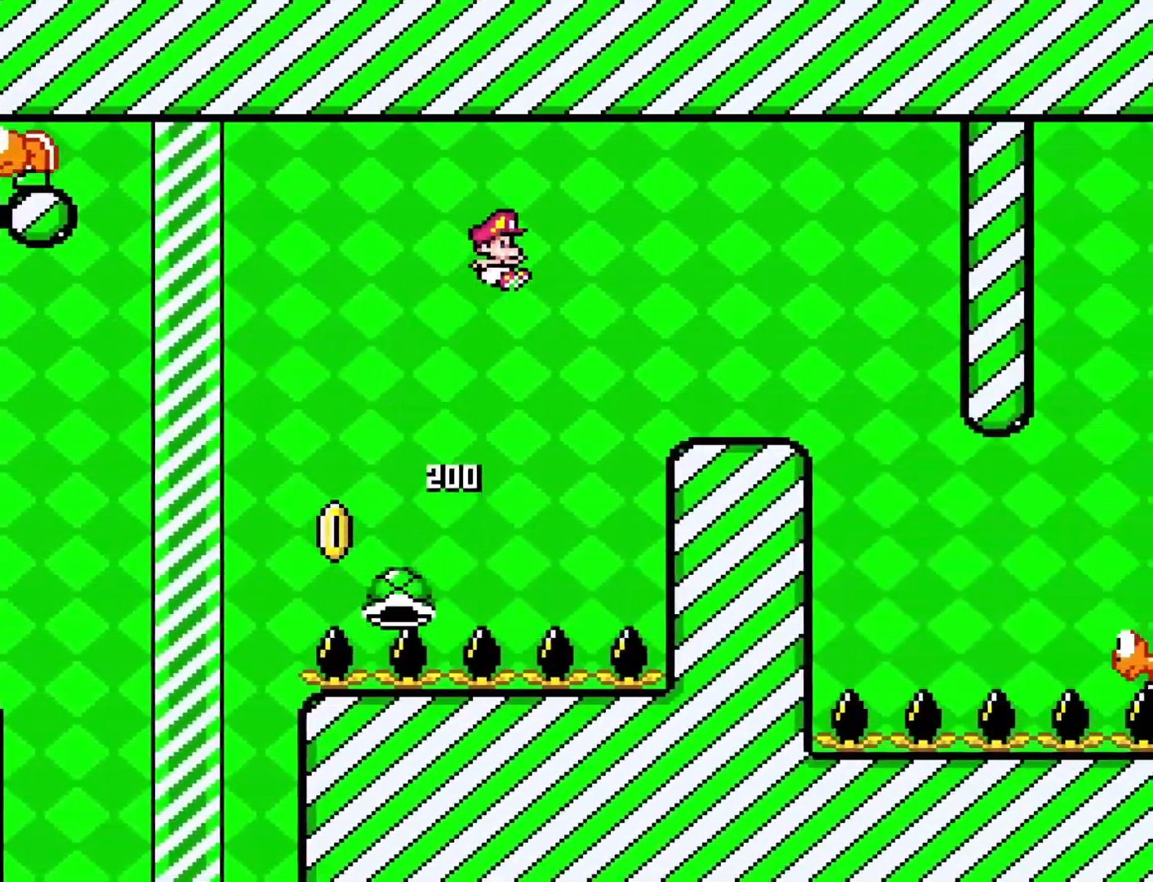
{"buttons": ["Y", "DPAD_RIGHT"], "events": [[150, "B", "up"]]}
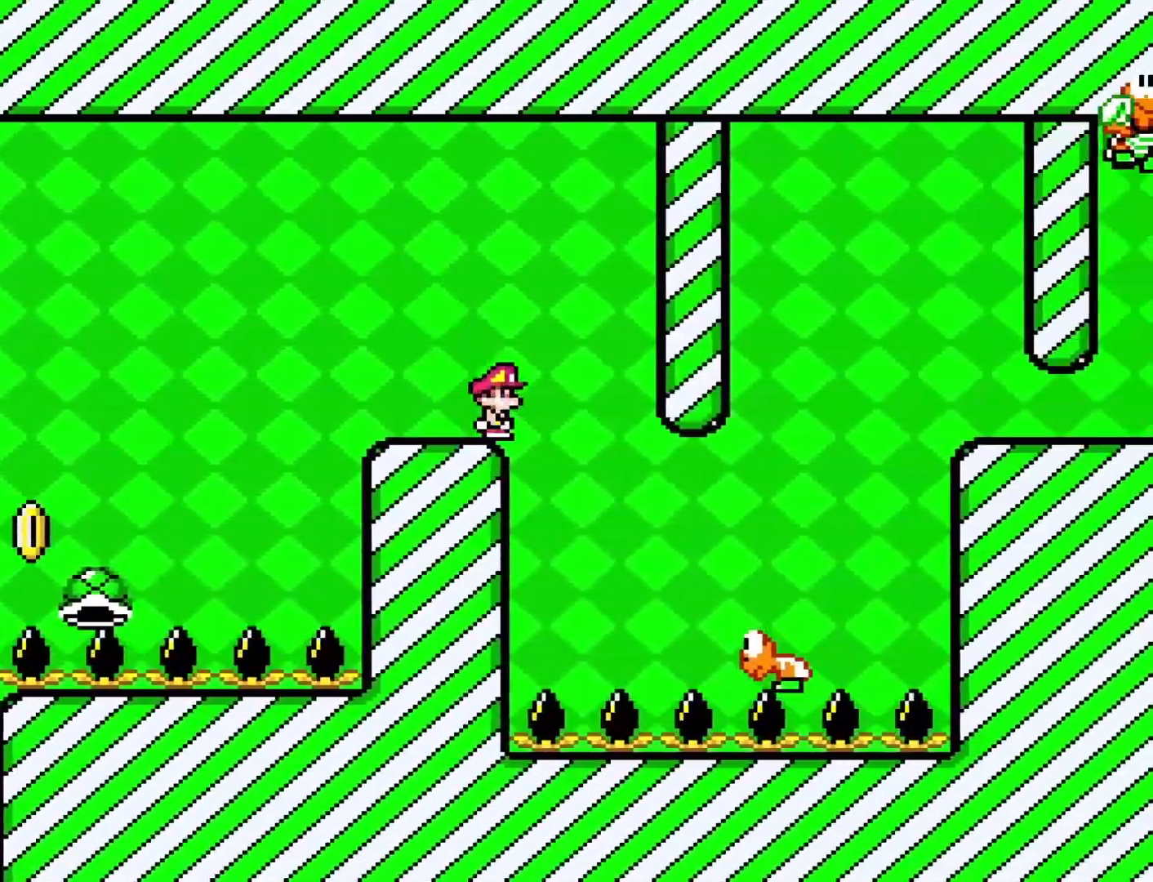
{"buttons": ["Y", "DPAD_RIGHT"], "events": [[100, "B", "down"], [433, "B", "up"]]}
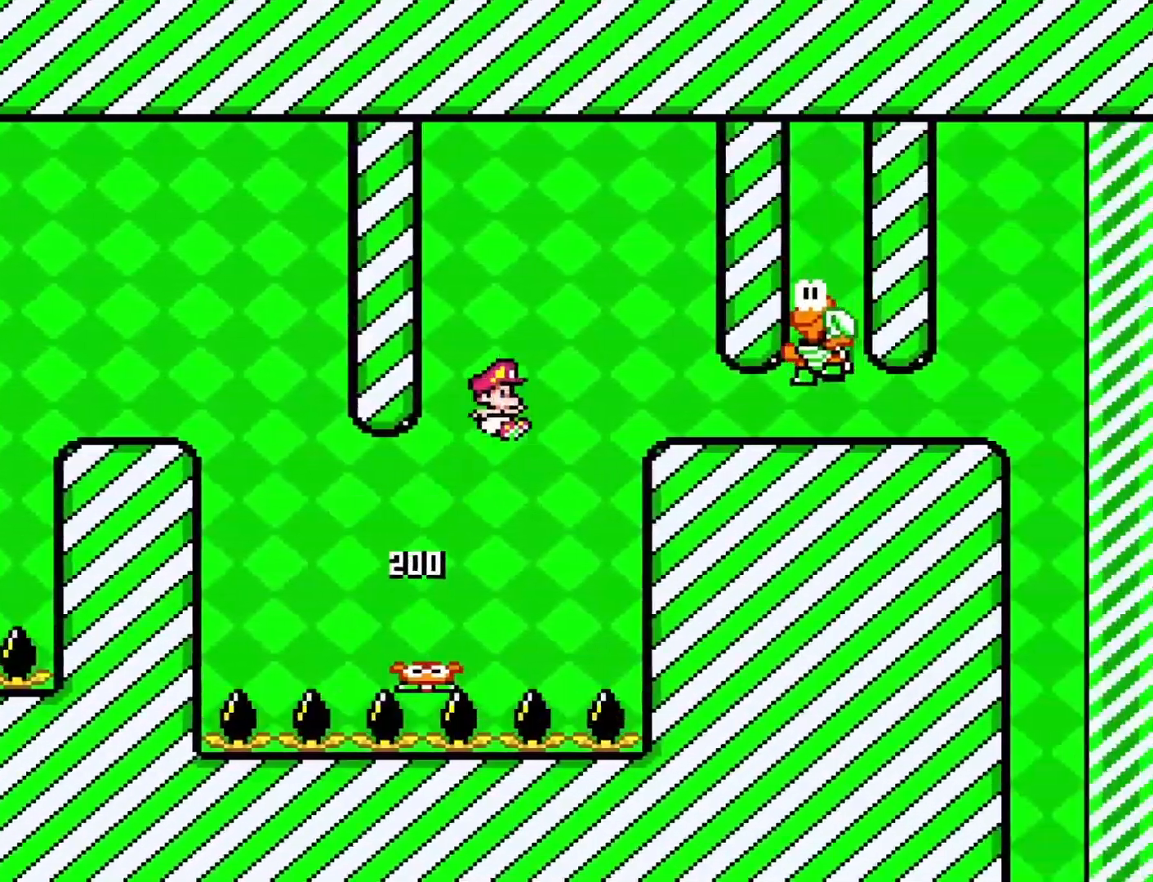
{"buttons": ["Y", "DPAD_RIGHT"], "events": []}
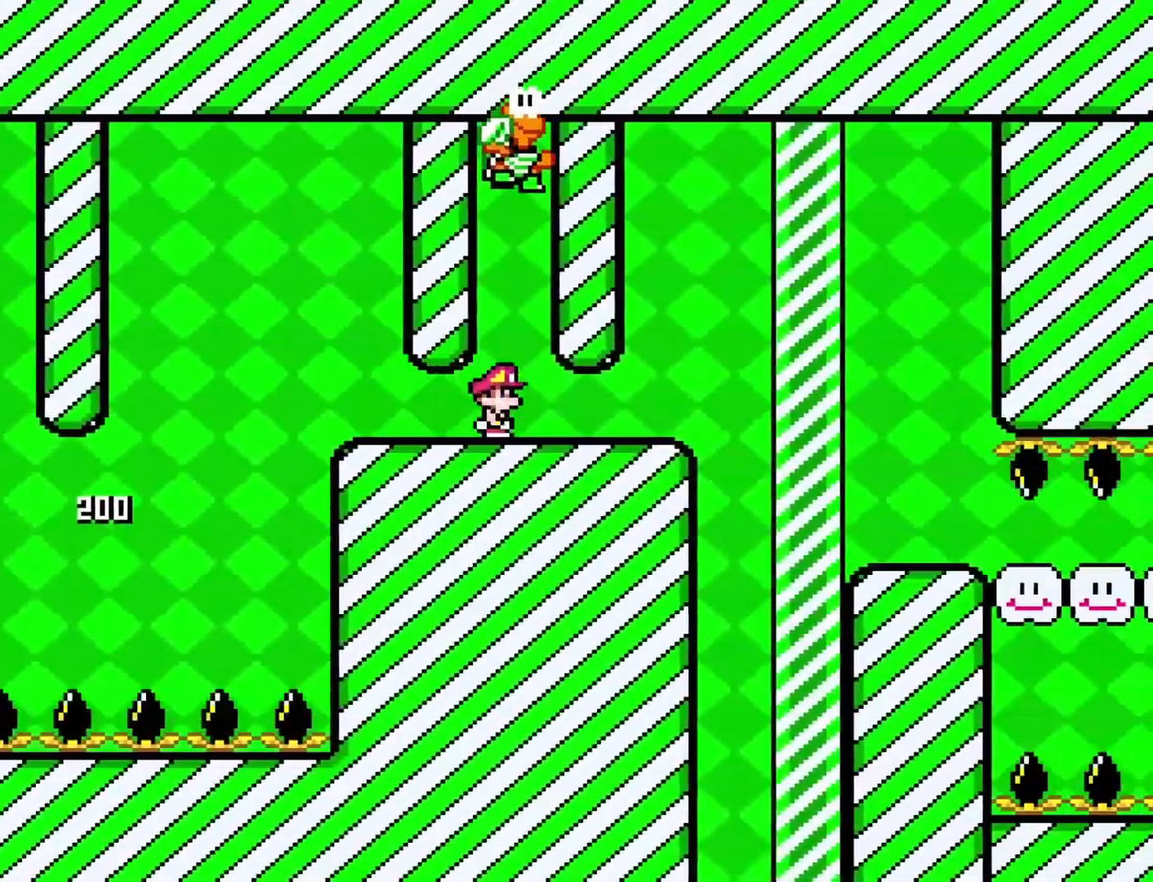
{"buttons": ["Y", "DPAD_RIGHT"], "events": []}
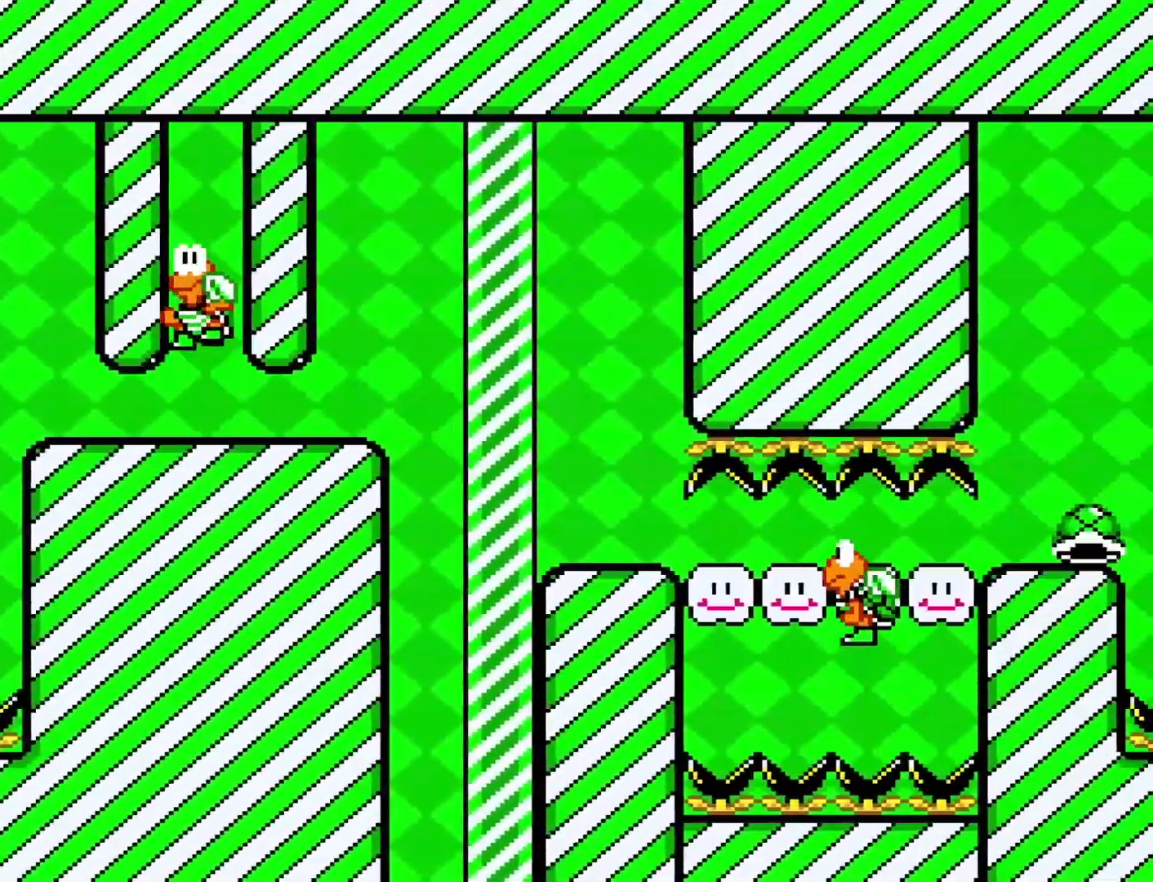
{"buttons": ["Y", "DPAD_RIGHT"], "events": []}
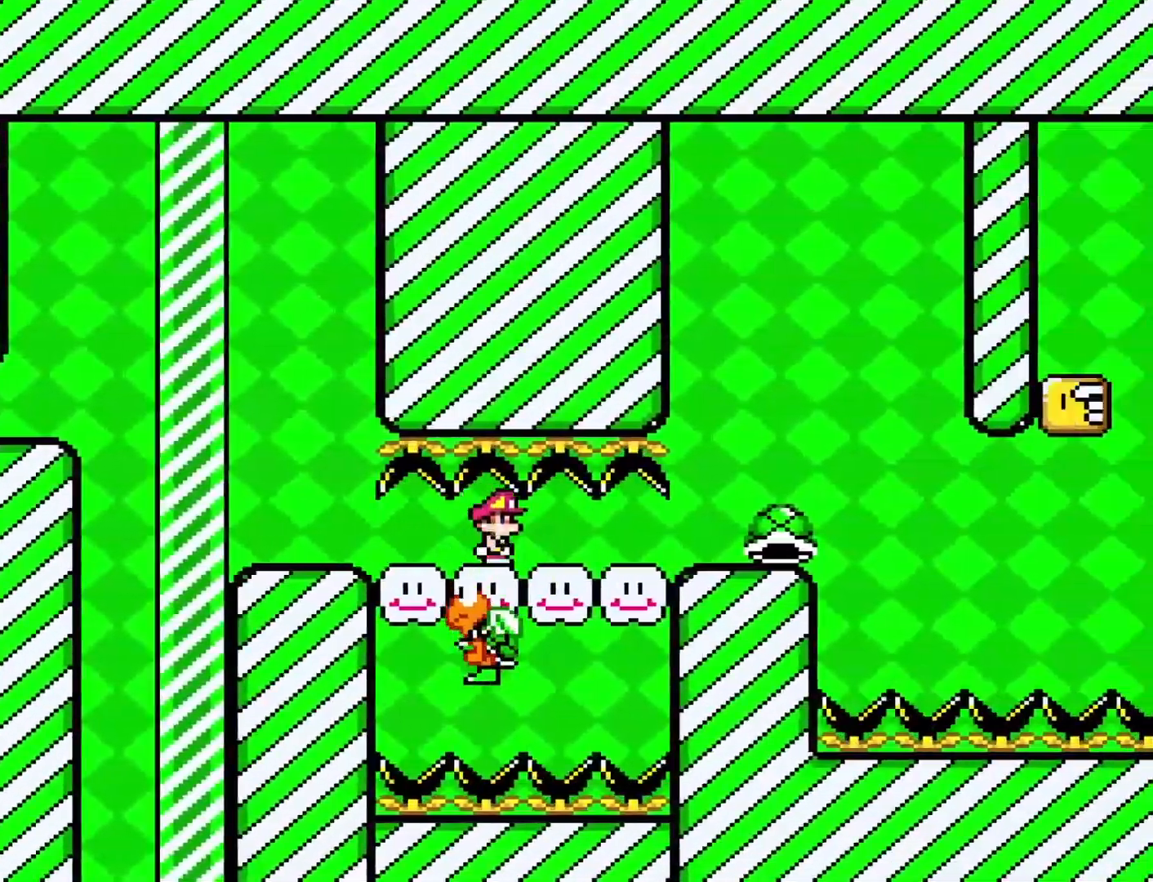
{"buttons": ["Y", "DPAD_LEFT"], "events": [[267, "DPAD_RIGHT", "up"], [300, "DPAD_LEFT", "down"], [333, "B", "down"], [483, "B", "up"]]}
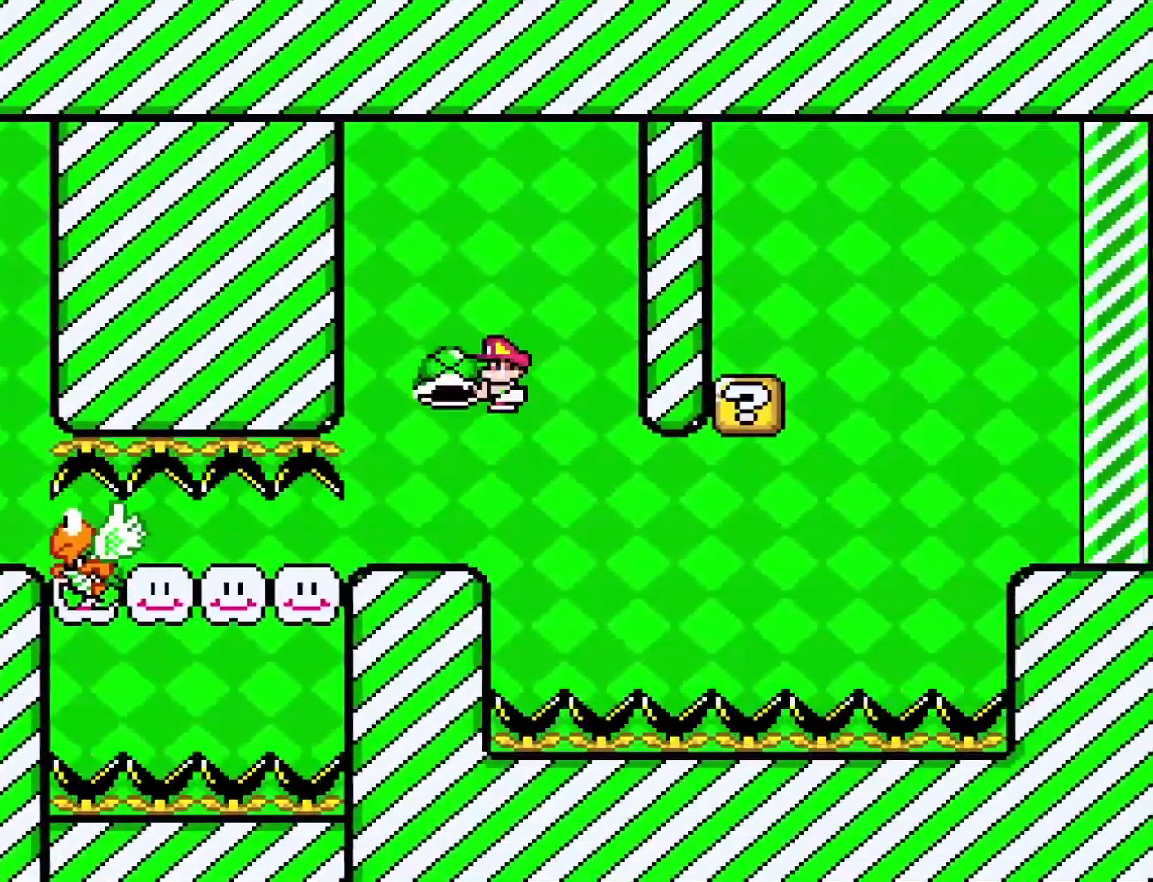
{"buttons": ["Y", "DPAD_LEFT"], "events": [[117, "DPAD_LEFT", "up"], [183, "DPAD_RIGHT", "down"], [333, "DPAD_RIGHT", "up"], [367, "DPAD_LEFT", "down"]]}
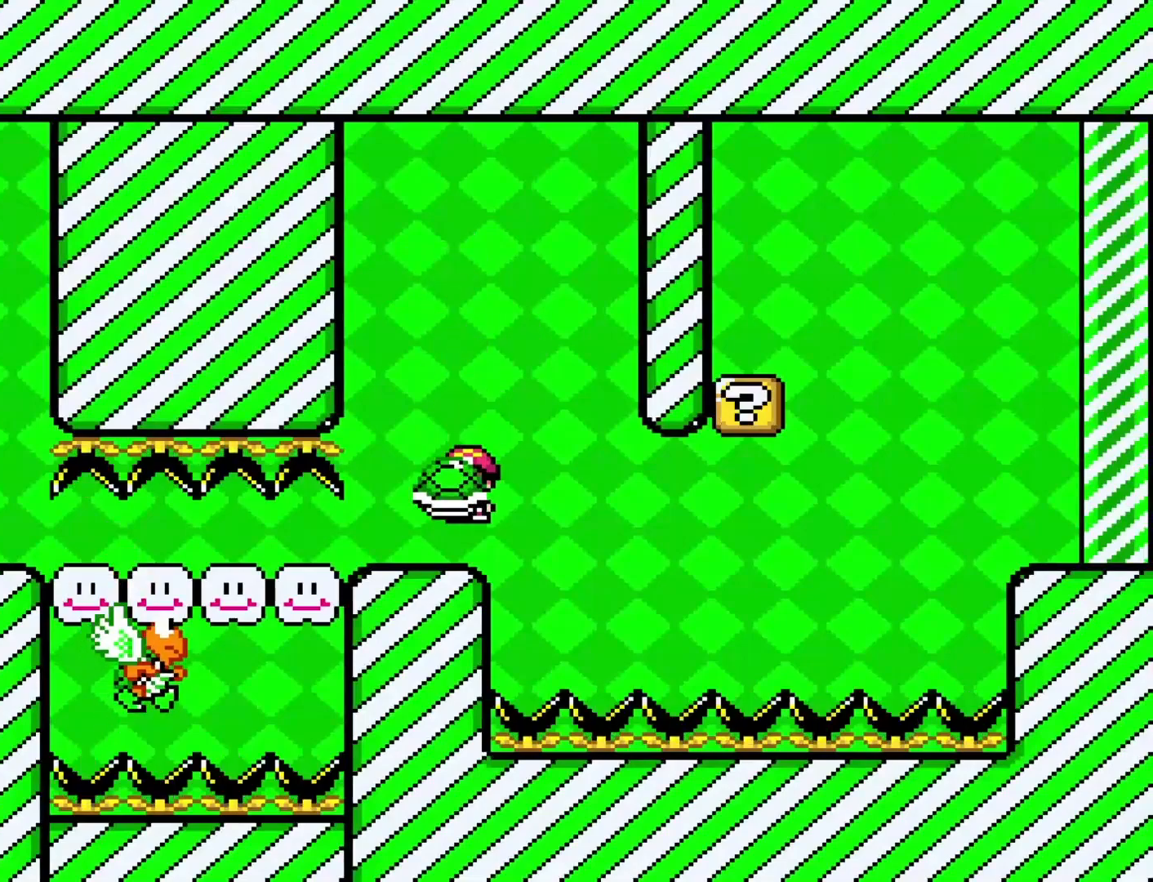
{"buttons": ["Y"], "events": [[17, "DPAD_LEFT", "up"], [183, "DPAD_RIGHT", "down"], [233, "DPAD_RIGHT", "up"]]}
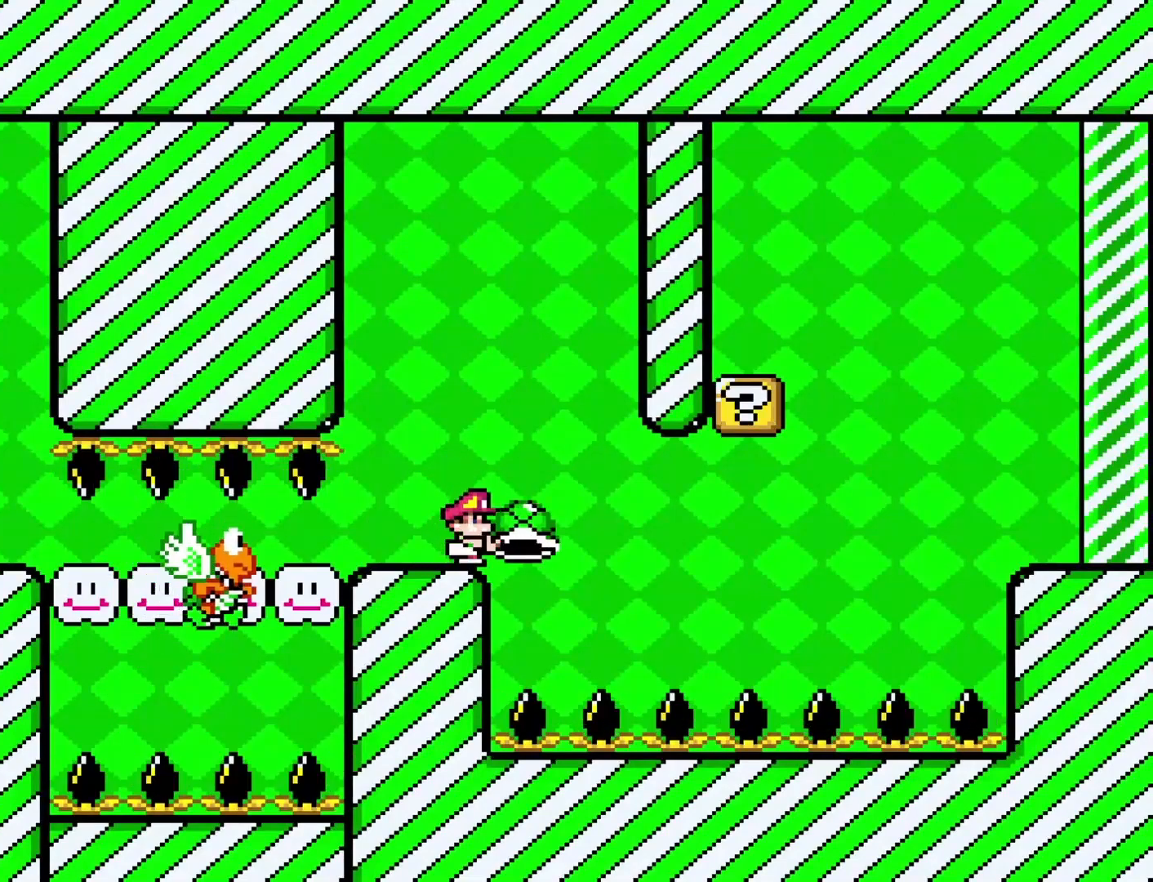
{"buttons": ["Y"], "events": [[317, "Y", "up"], [383, "Y", "down"]]}
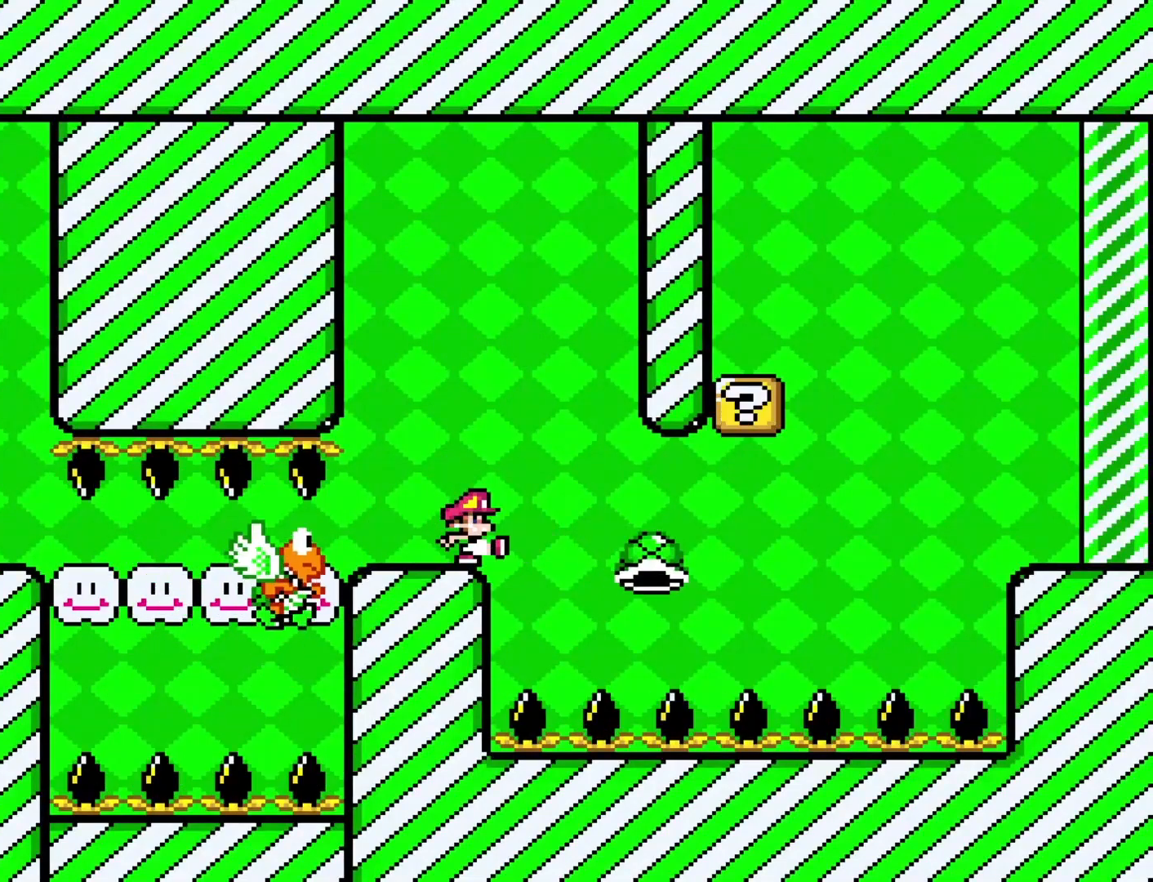
{"buttons": ["Y"], "events": []}
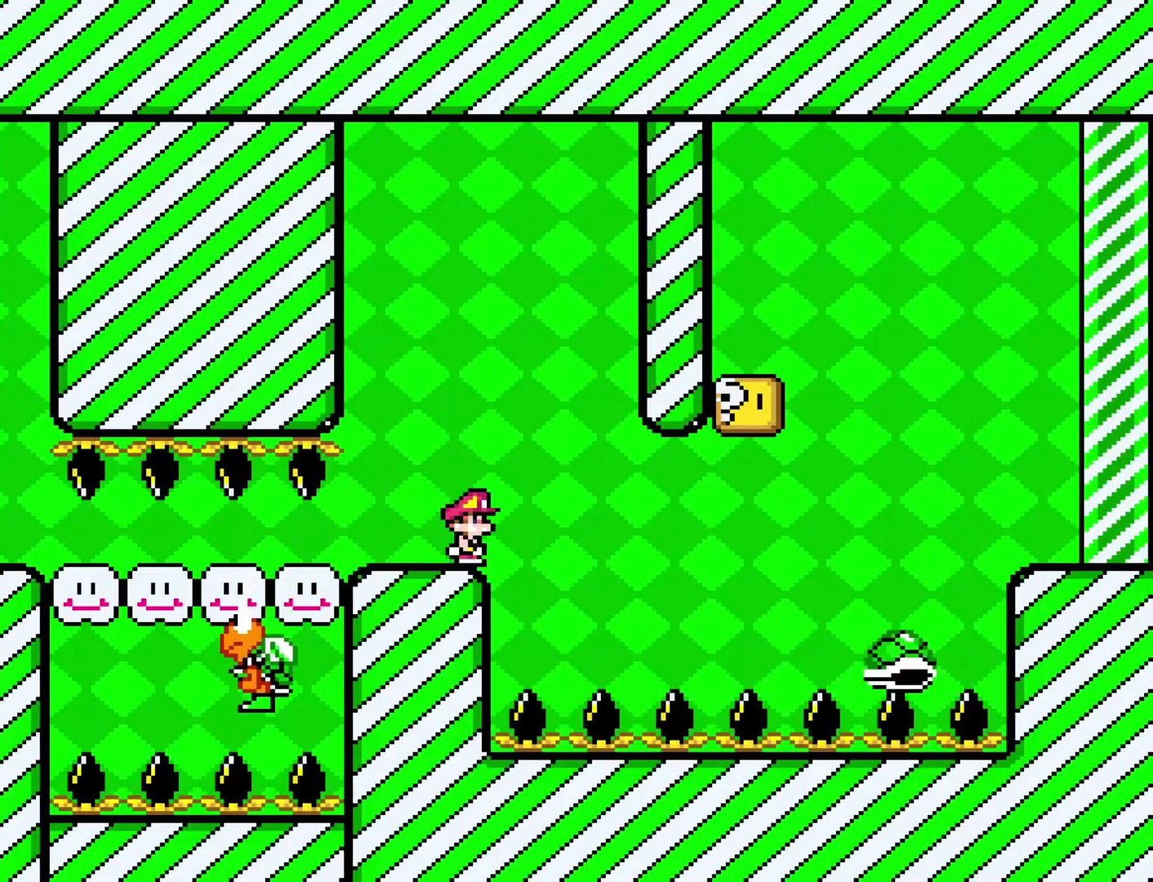
{"buttons": ["Y"], "events": []}
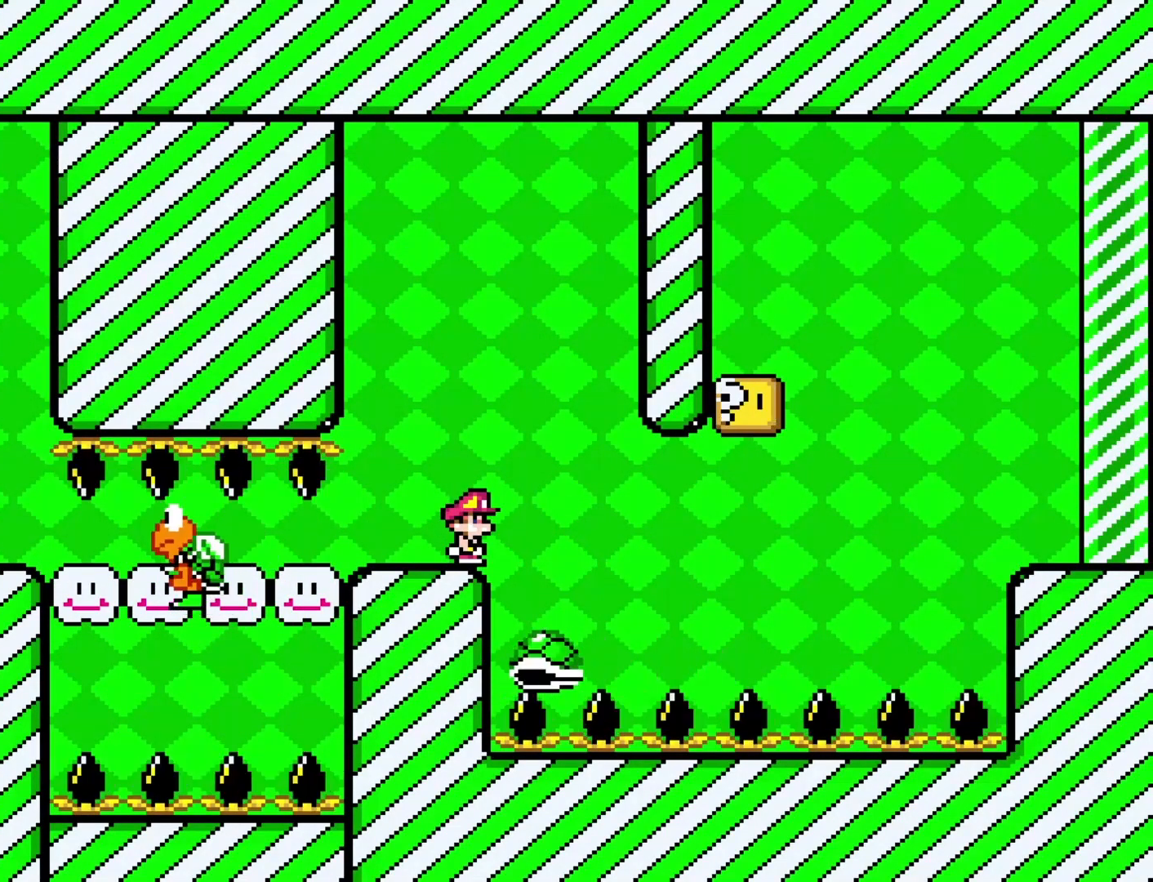
{"buttons": ["Y"], "events": []}
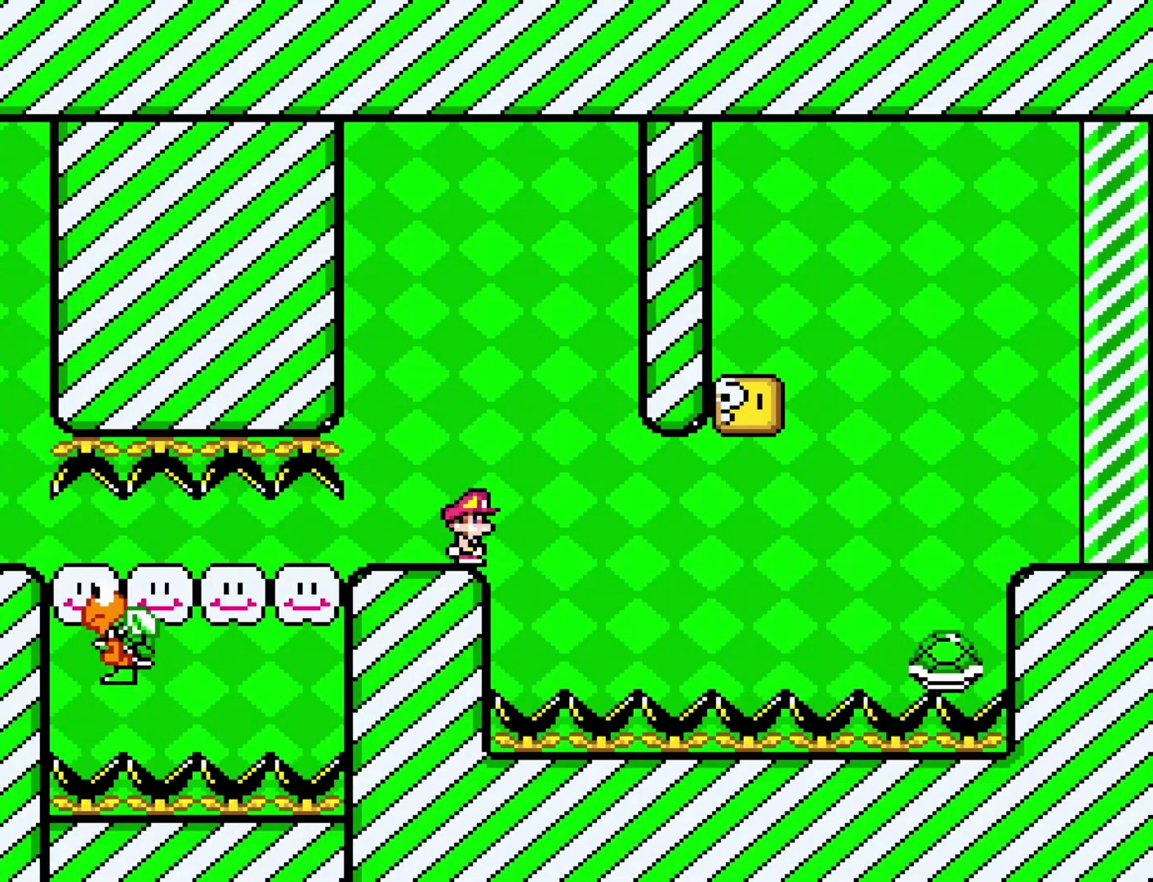
{"buttons": ["Y", "DPAD_RIGHT"], "events": [[67, "B", "down"], [167, "B", "up"], [167, "DPAD_RIGHT", "down"]]}
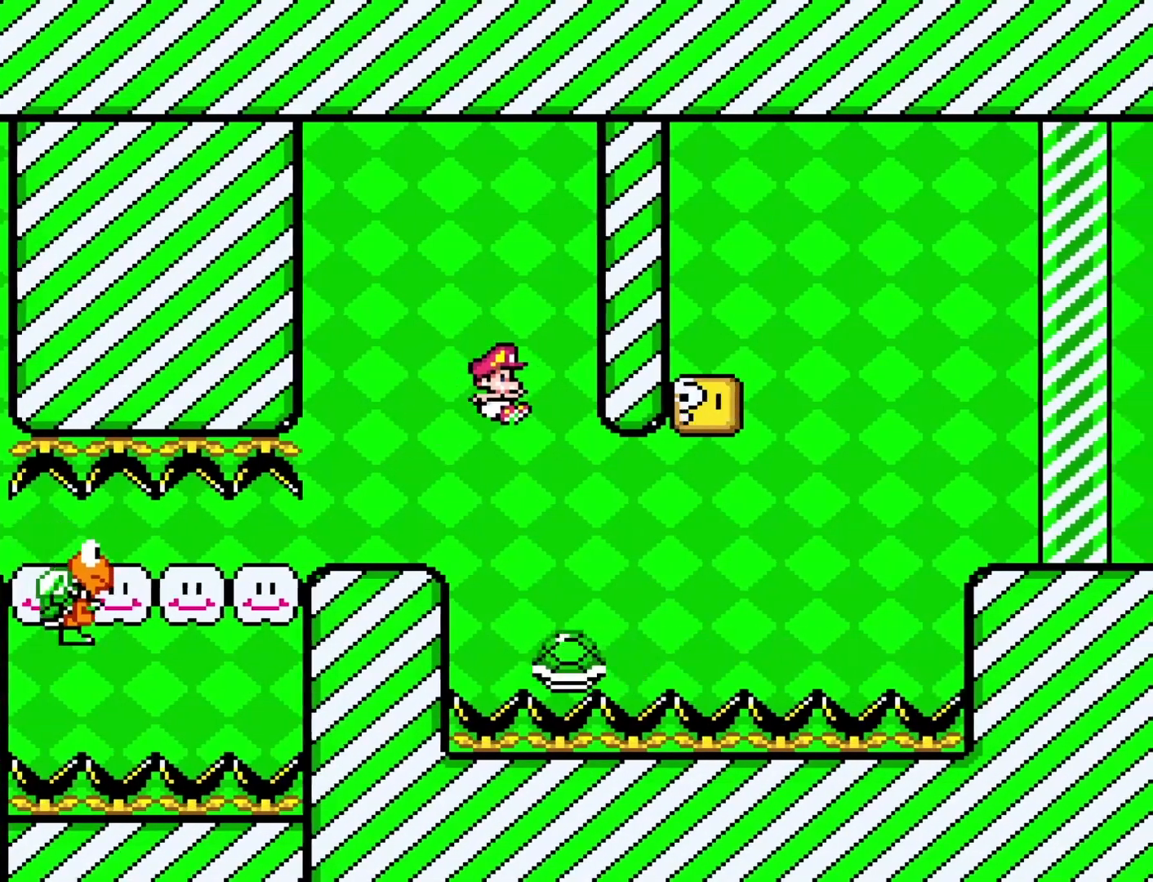
{"buttons": ["B", "Y", "DPAD_RIGHT"], "events": [[100, "B", "down"], [283, "DPAD_RIGHT", "up"], [350, "DPAD_LEFT", "down"], [433, "DPAD_LEFT", "up"], [467, "DPAD_RIGHT", "down"]]}
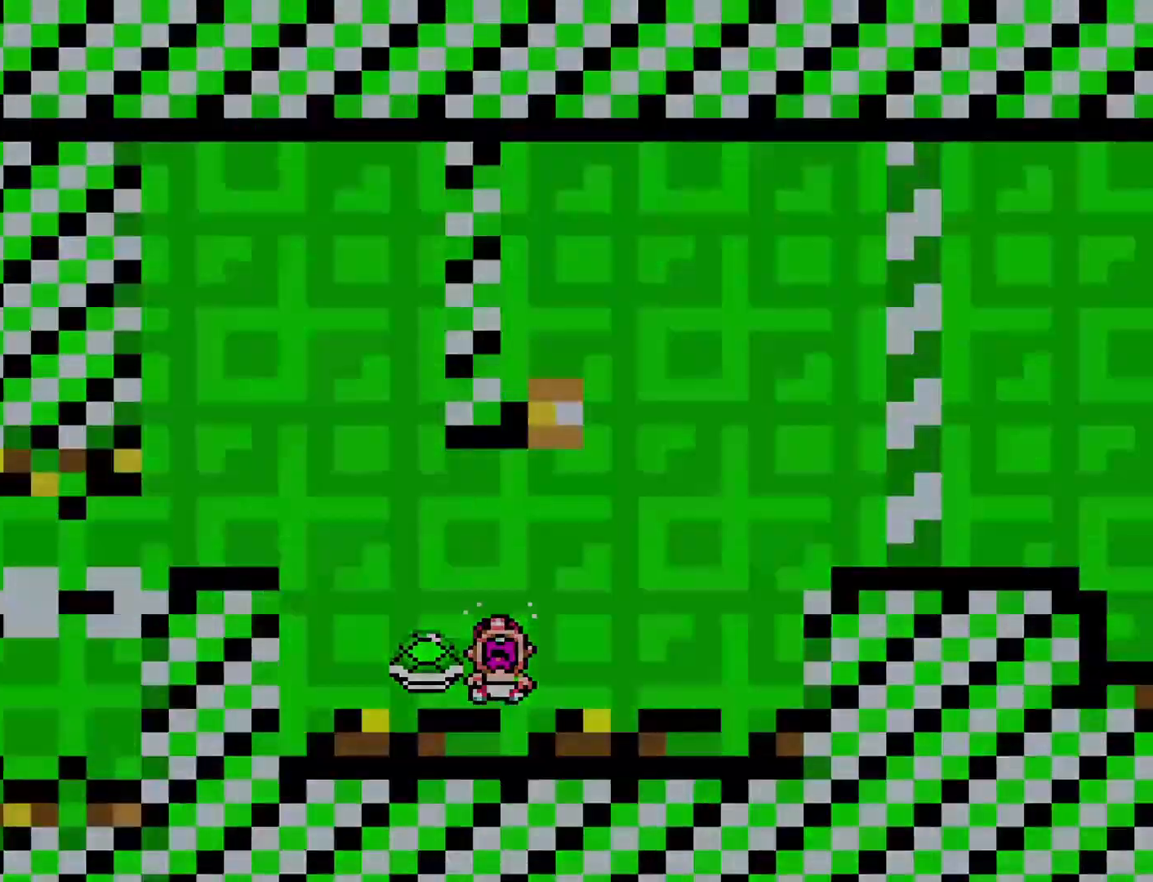
{"buttons": ["Y"], "events": [[100, "DPAD_RIGHT", "up"], [167, "B", "up"], [200, "Y", "up"], [350, "Y", "down"]]}
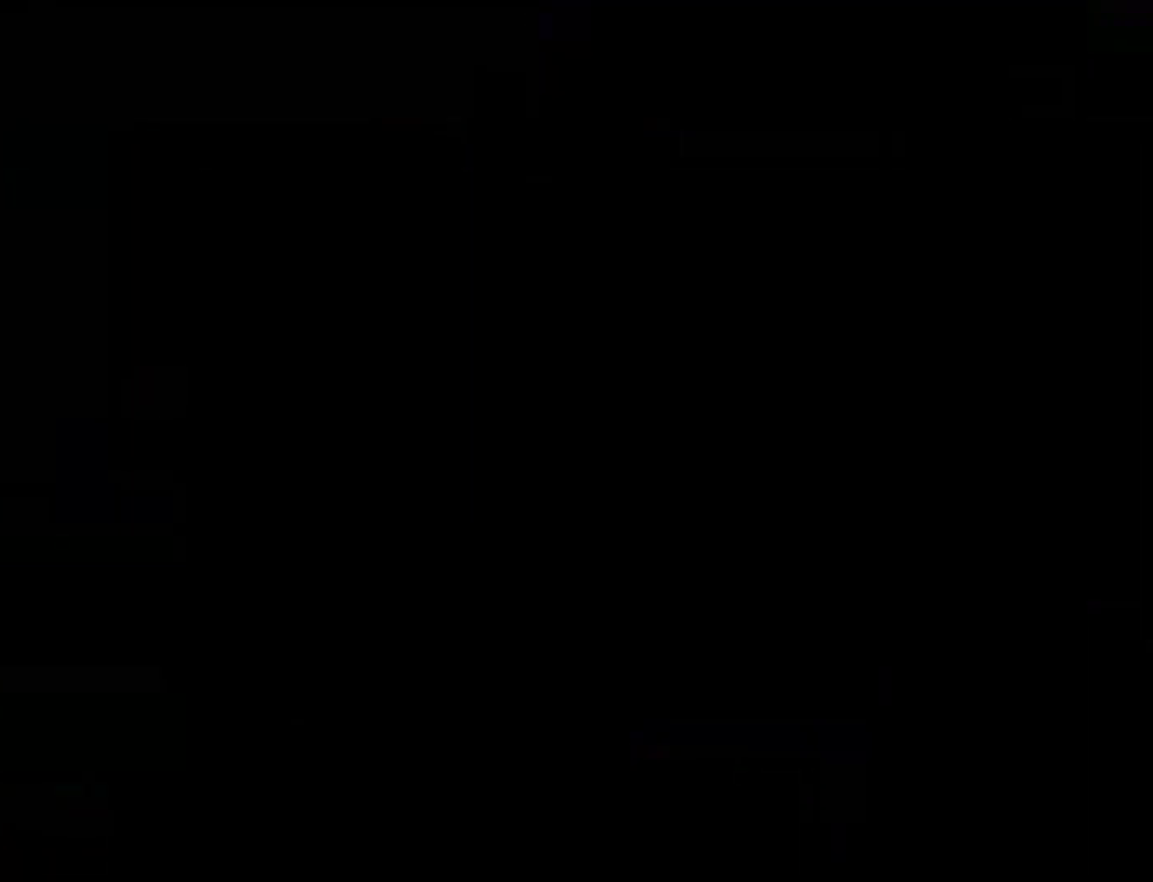
{"buttons": ["Y"], "events": []}
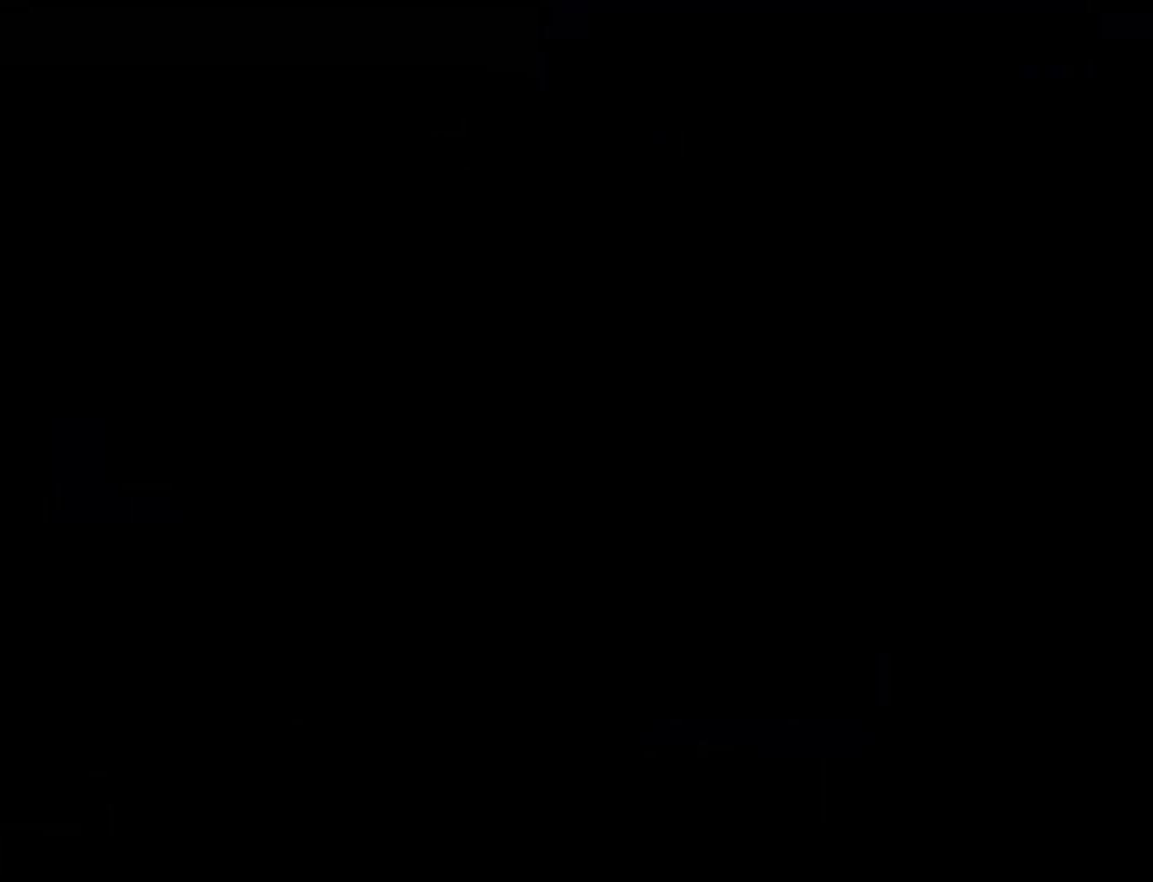
{"buttons": ["Y"], "events": []}
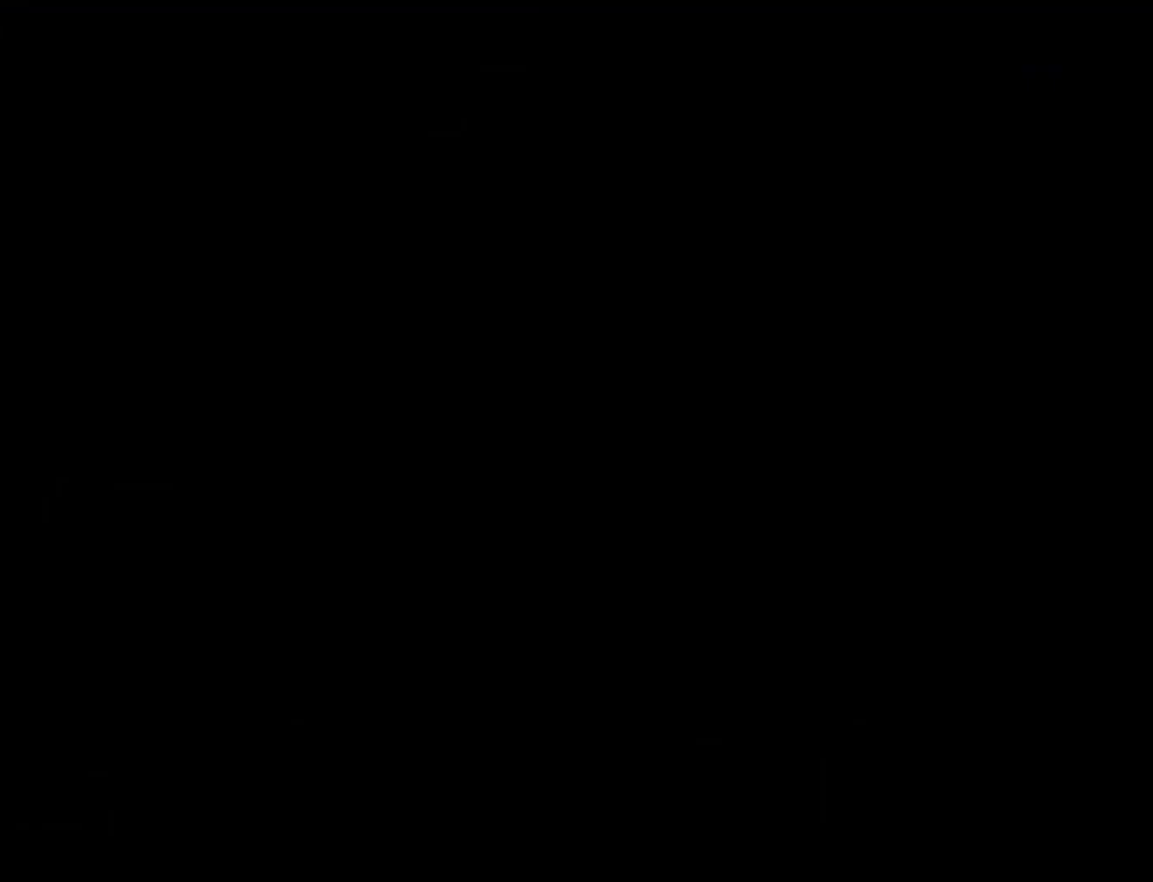
{"buttons": ["Y"], "events": []}
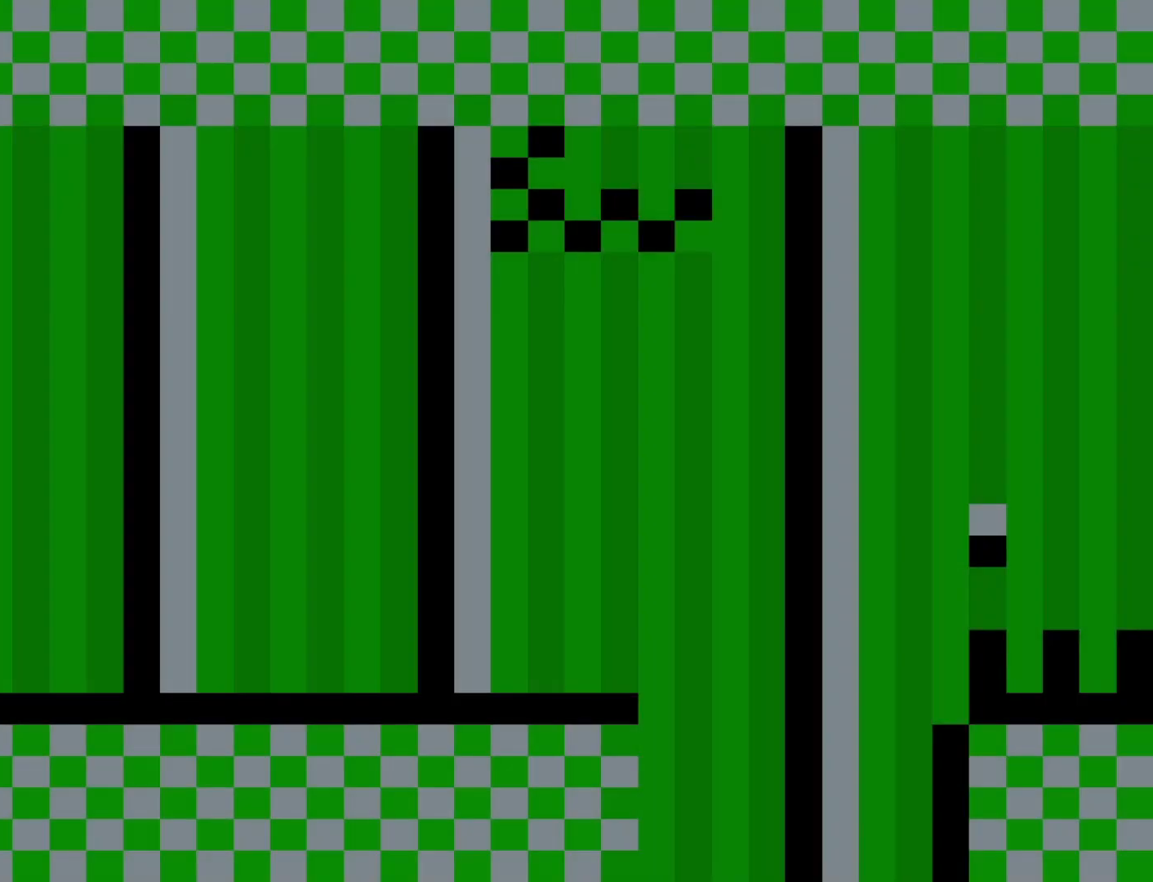
{"buttons": ["Y", "DPAD_RIGHT"], "events": [[483, "DPAD_RIGHT", "down"]]}
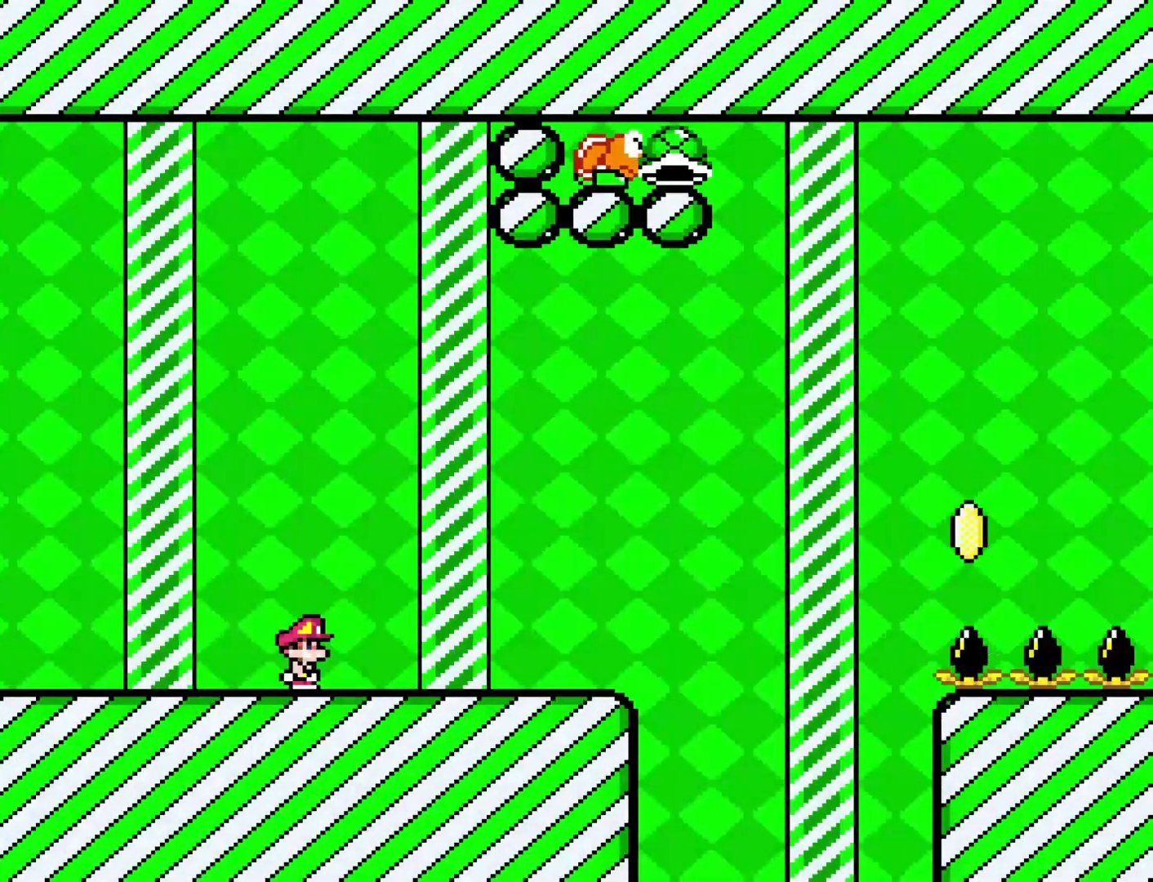
{"buttons": ["Y", "DPAD_RIGHT"], "events": []}
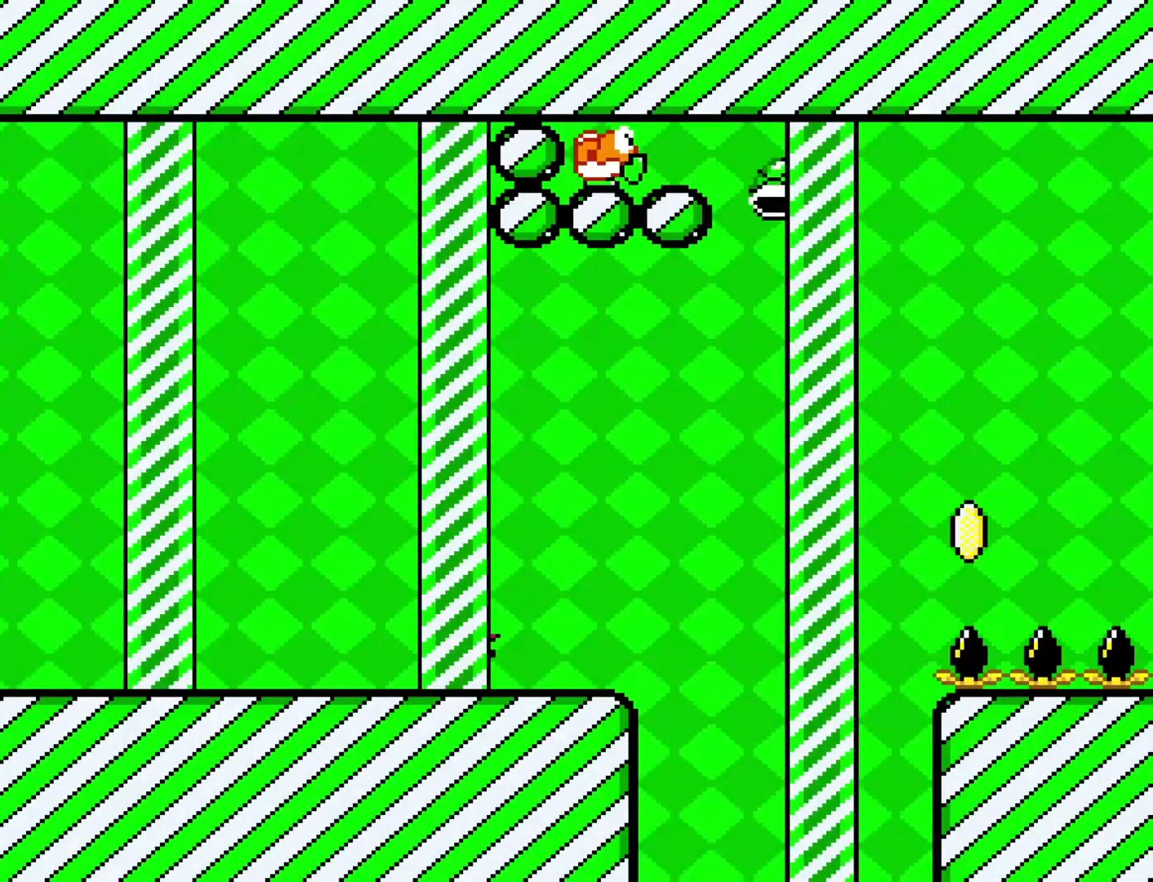
{"buttons": ["Y", "DPAD_RIGHT"], "events": [[167, "B", "down"], [500, "B", "up"]]}
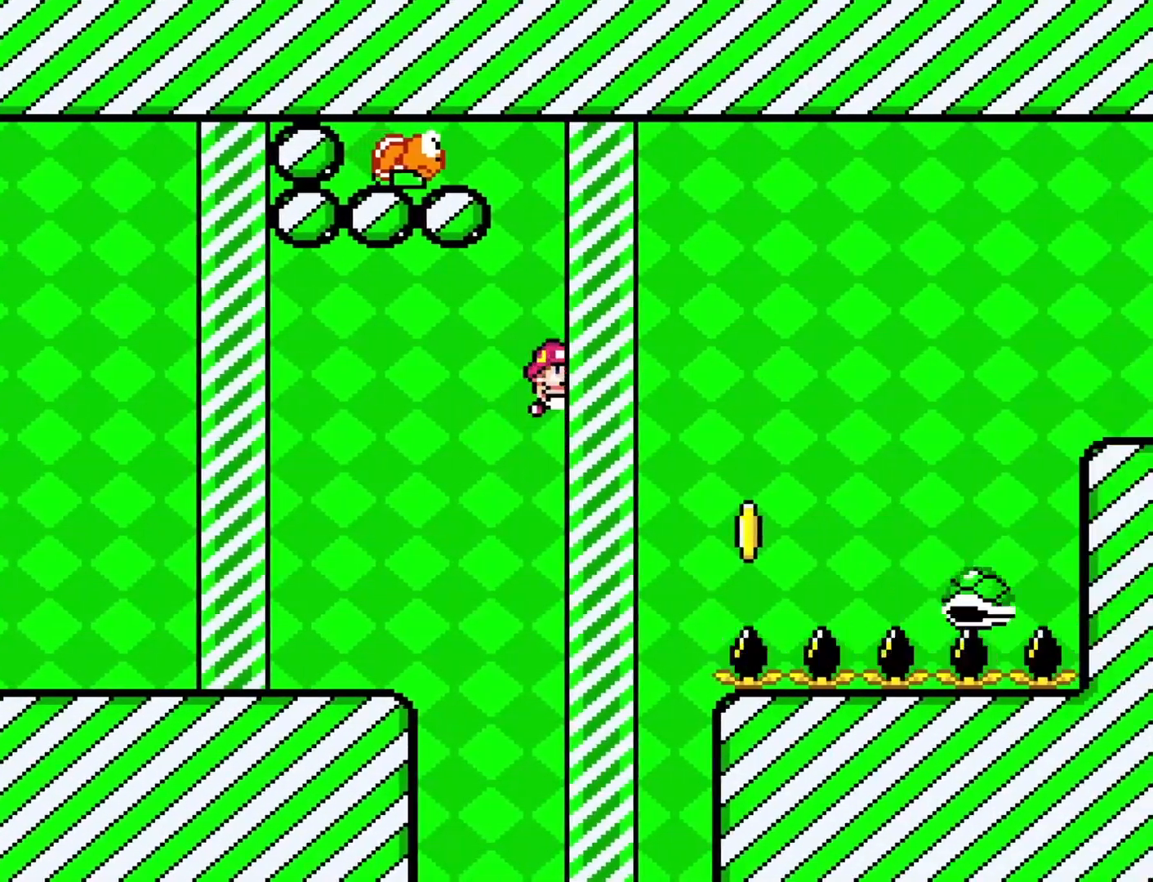
{"buttons": ["B", "Y", "DPAD_RIGHT"], "events": [[300, "B", "down"]]}
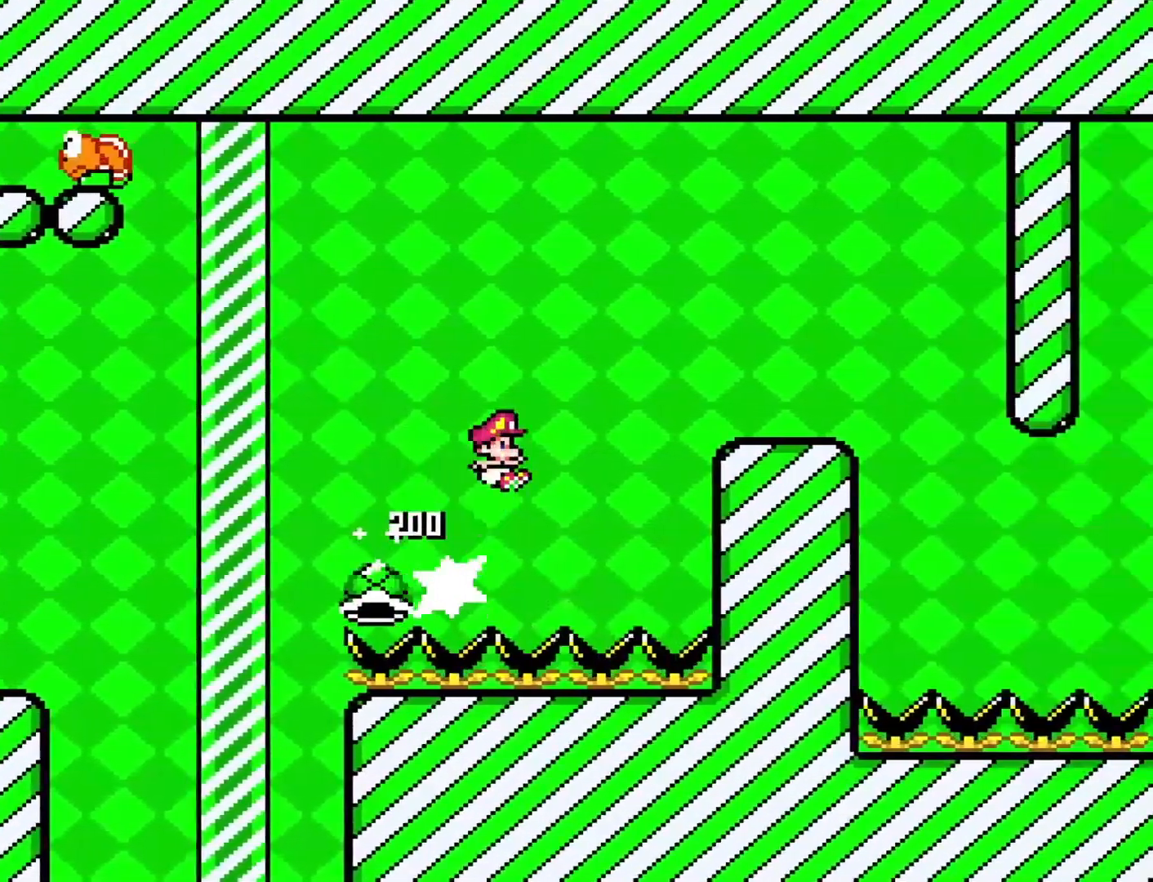
{"buttons": ["Y", "DPAD_RIGHT"], "events": [[100, "B", "up"]]}